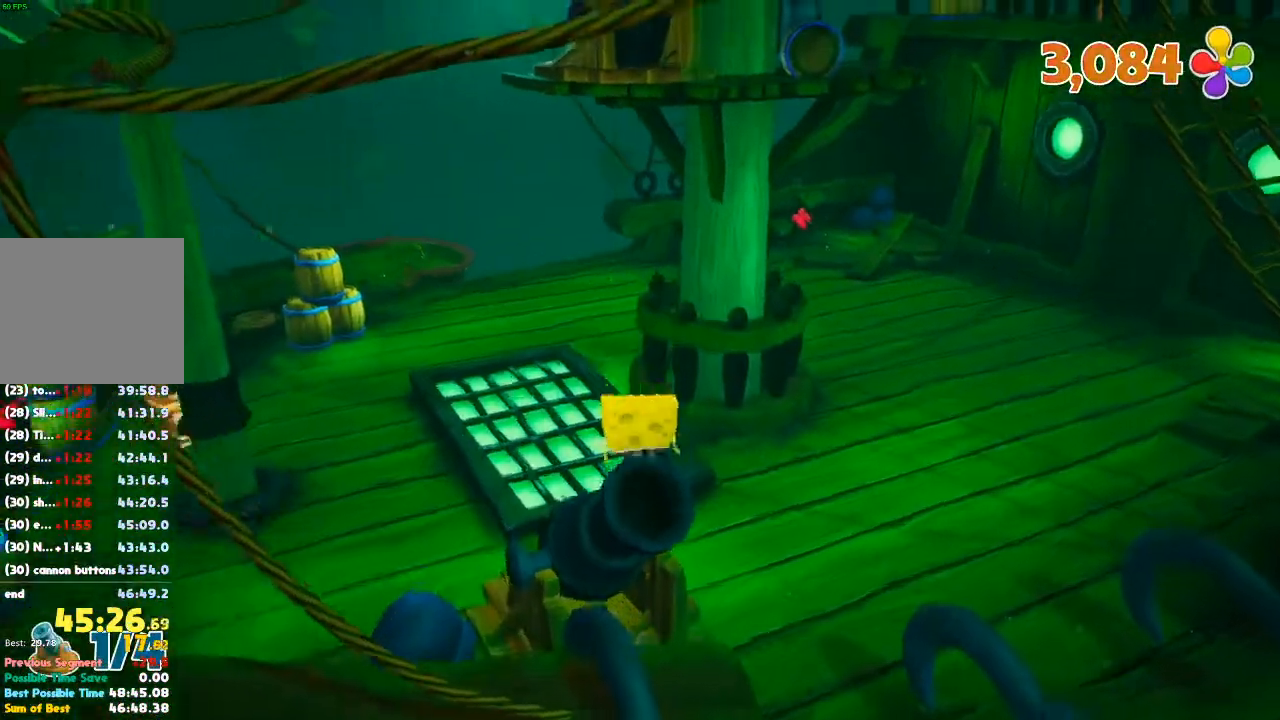
Gameplay with a controller (Xbox layout); each line is a JSON object with the inputs held at the frame after it. "events" lists button and stick changes between this image and that frame as [ms after this image, input, new state], when the widget could be followed in between. Not read: L3 R2 R3.
{"buttons": ["A"], "left_stick": "up-right", "right_stick": "center", "events": [[33, "A", "down"], [67, "left_stick", "up-right"], [300, "A", "up"], [400, "A", "down"]]}
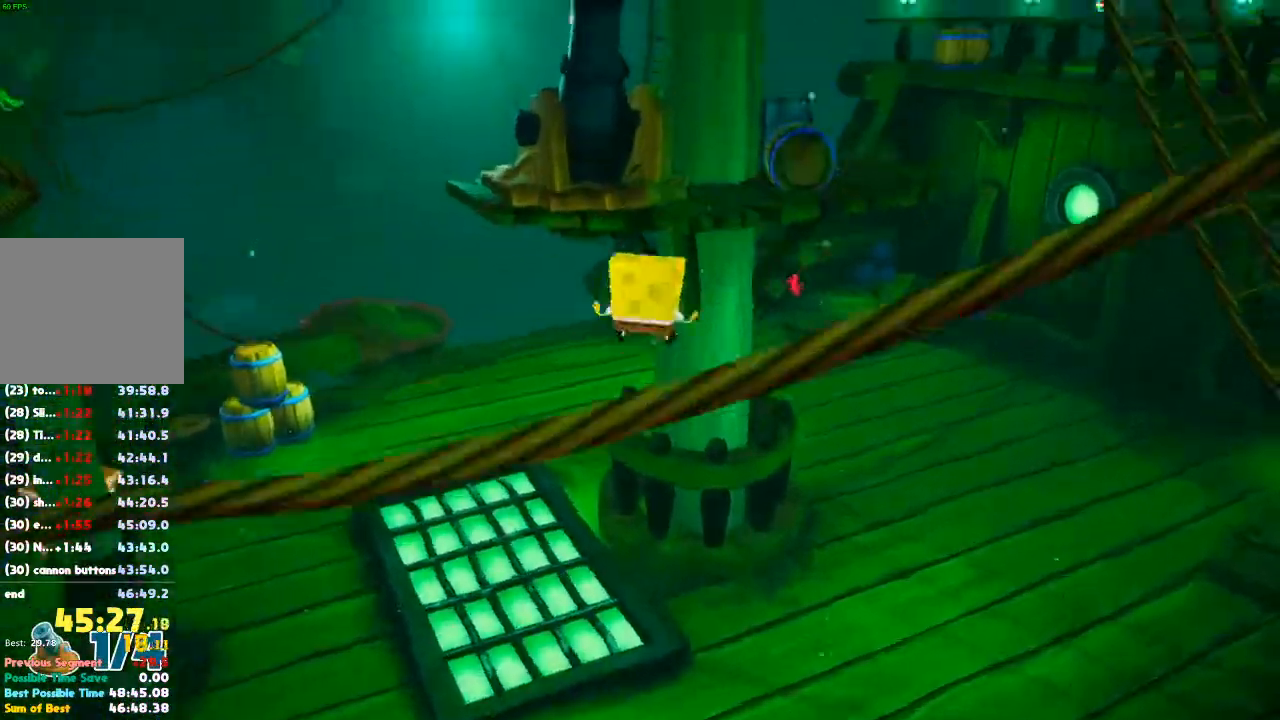
{"buttons": [], "left_stick": "up-right", "right_stick": "center", "events": [[167, "X", "down"], [233, "A", "up"], [233, "X", "up"]]}
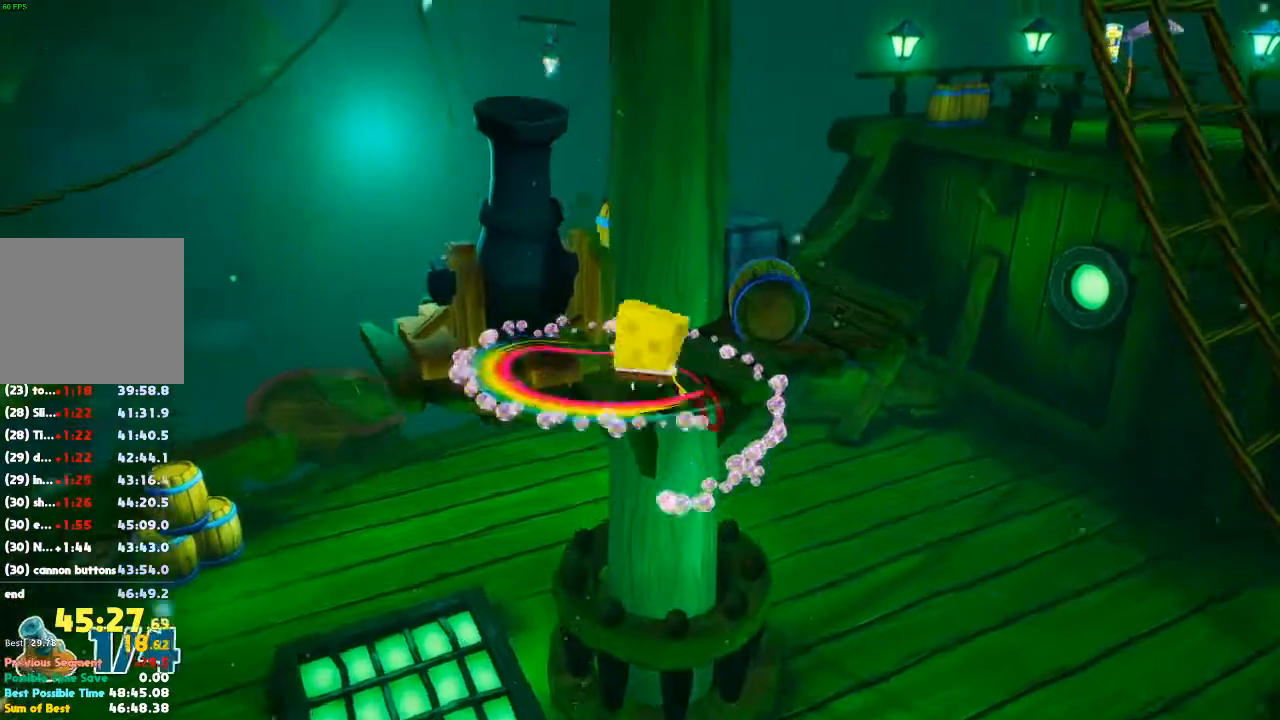
{"buttons": [], "left_stick": "up-right", "right_stick": "down-left", "events": [[100, "A", "down"], [200, "A", "up"], [300, "right_stick", "down-left"]]}
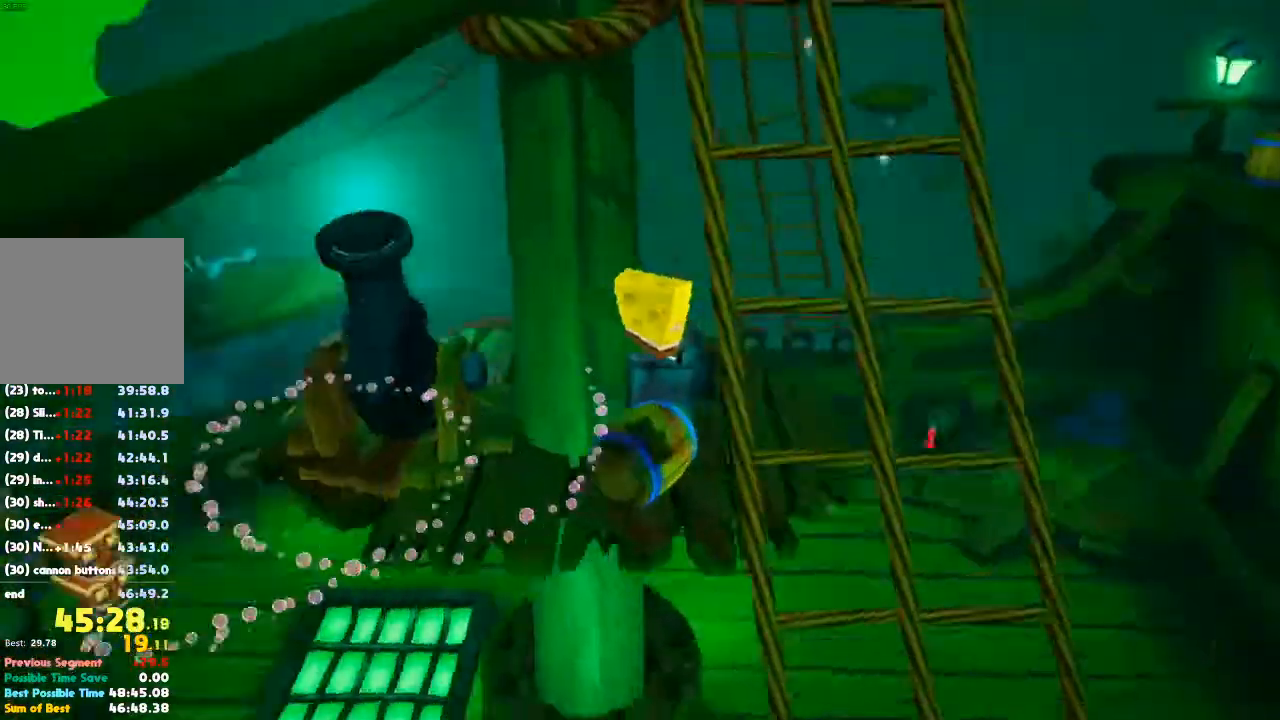
{"buttons": [], "left_stick": "up-right", "right_stick": "left", "events": [[200, "right_stick", "left"]]}
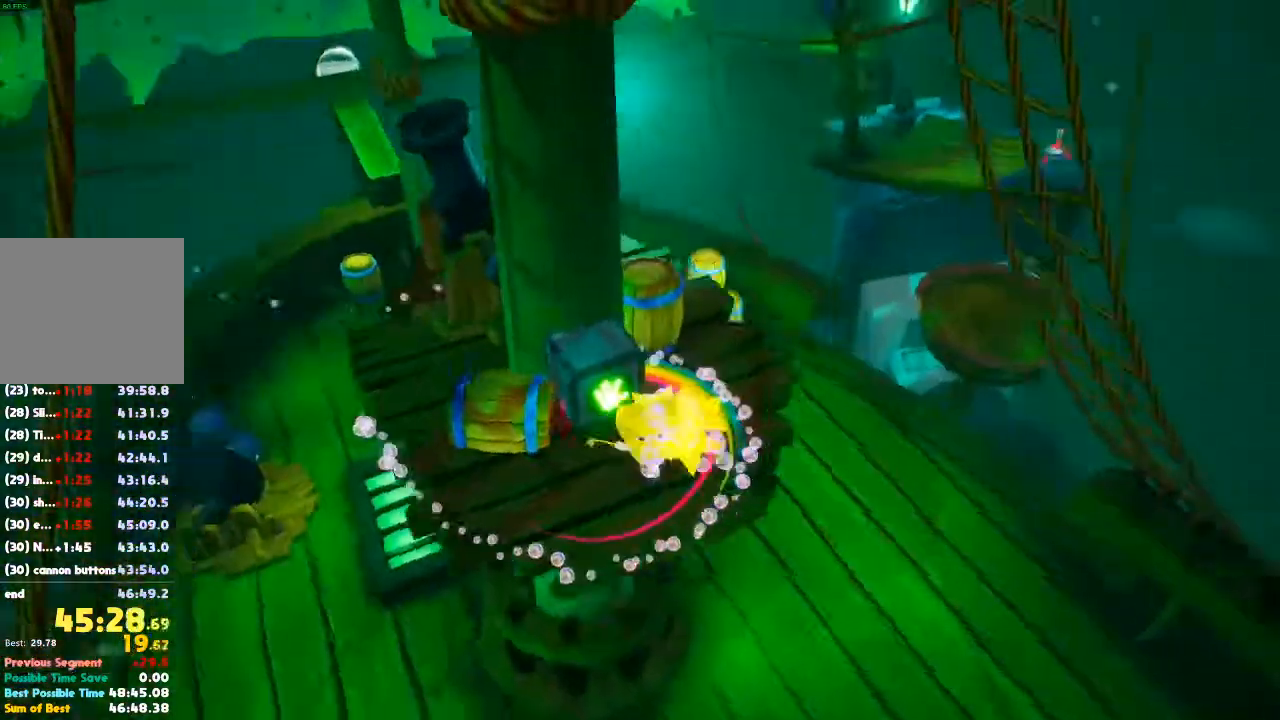
{"buttons": [], "left_stick": "up-right", "right_stick": "left", "events": []}
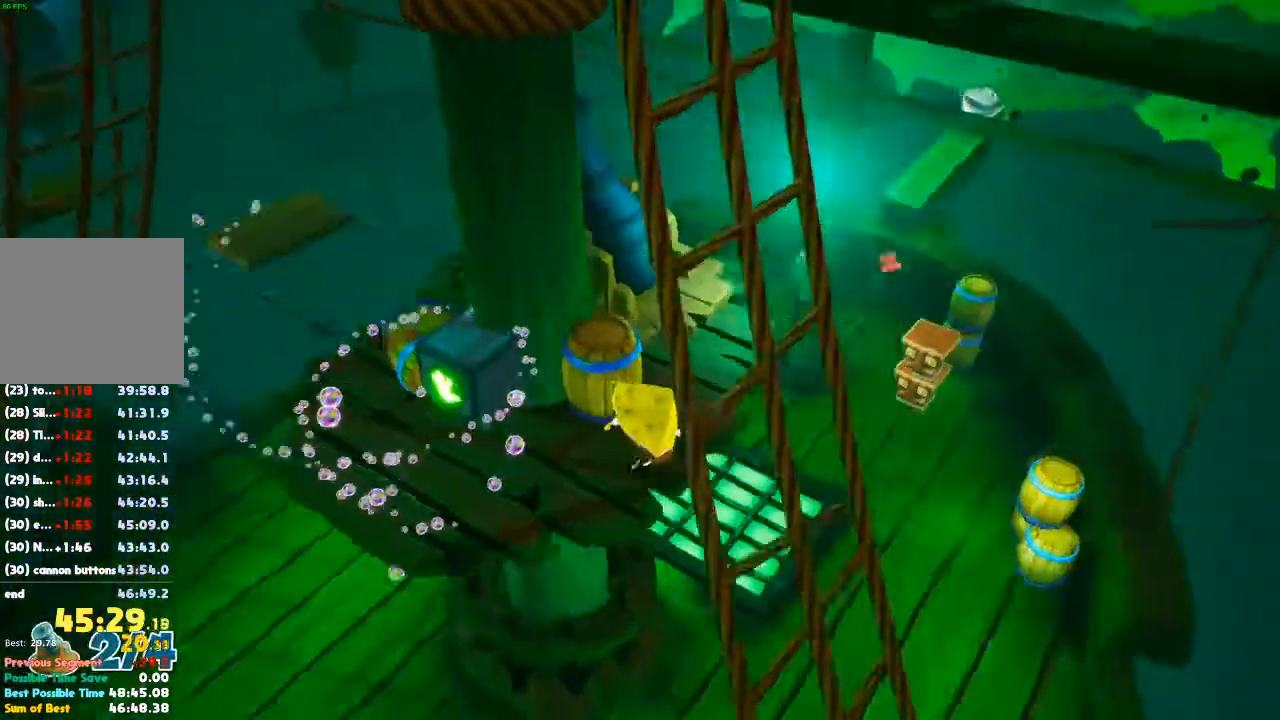
{"buttons": ["B"], "left_stick": "up", "right_stick": "center", "events": [[200, "left_stick", "up"], [300, "right_stick", "center"], [433, "B", "down"]]}
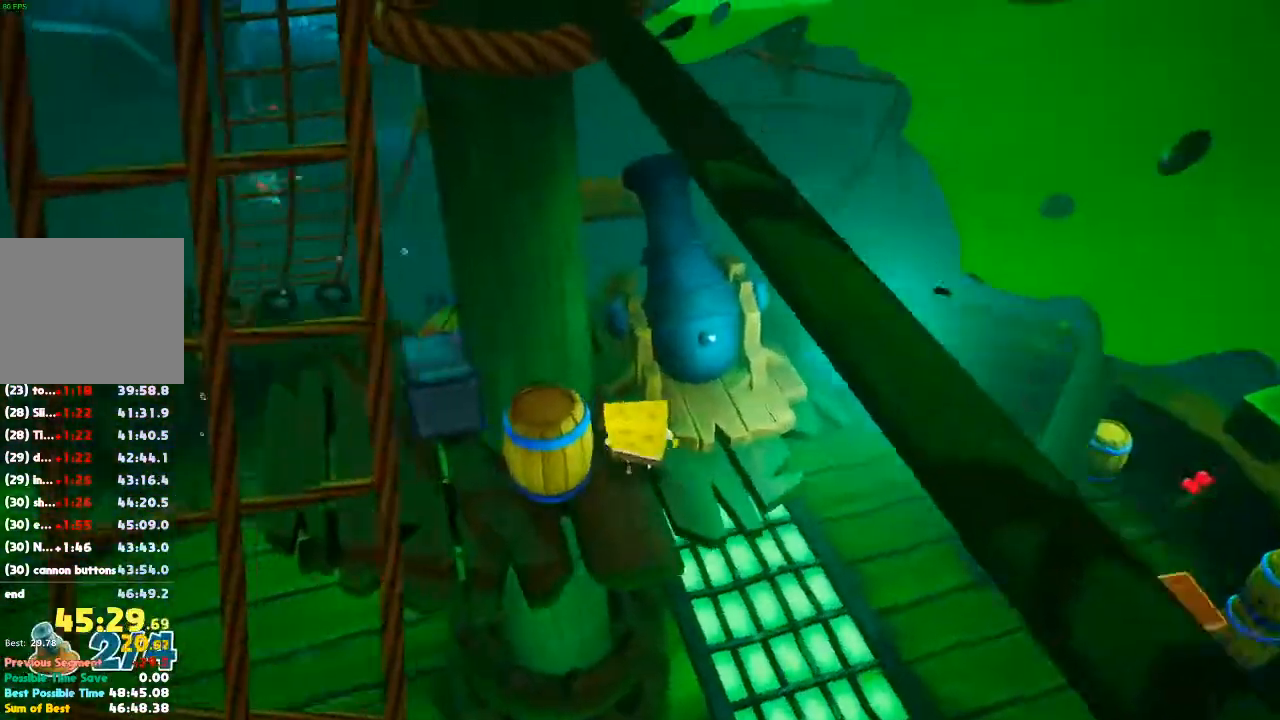
{"buttons": ["B"], "left_stick": "up", "right_stick": "center", "events": []}
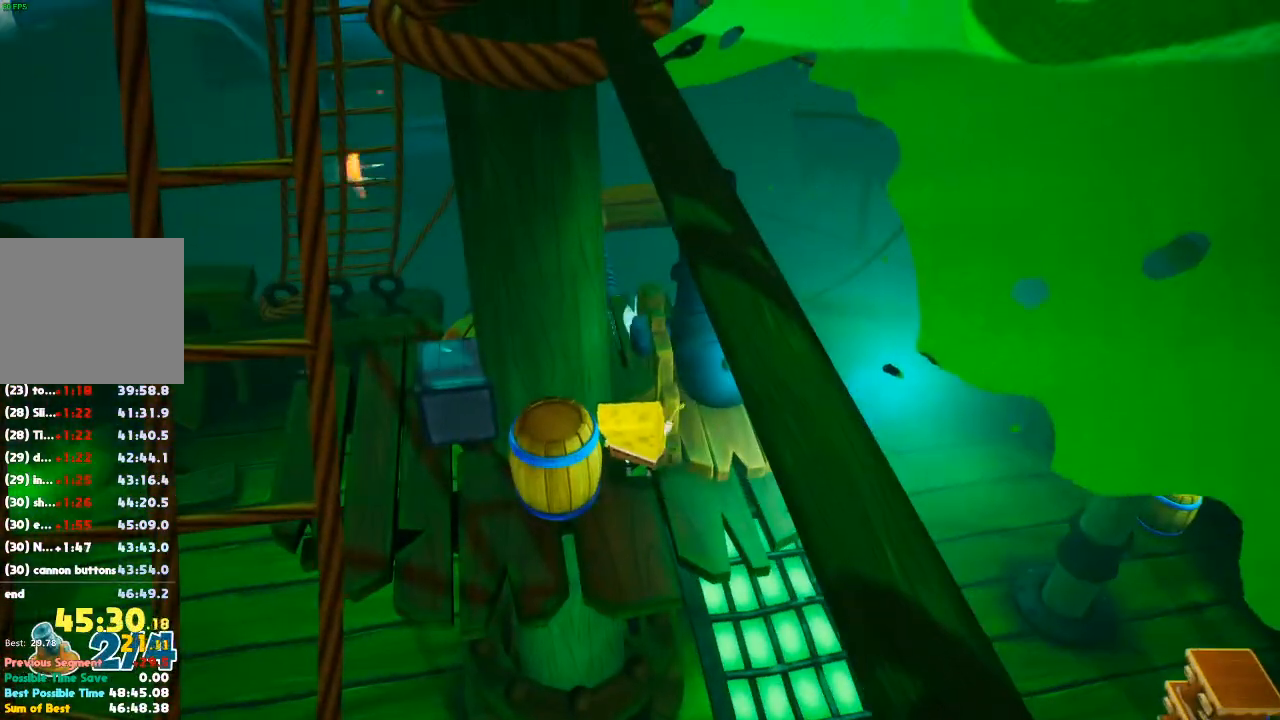
{"buttons": ["B"], "left_stick": "up", "right_stick": "center", "events": []}
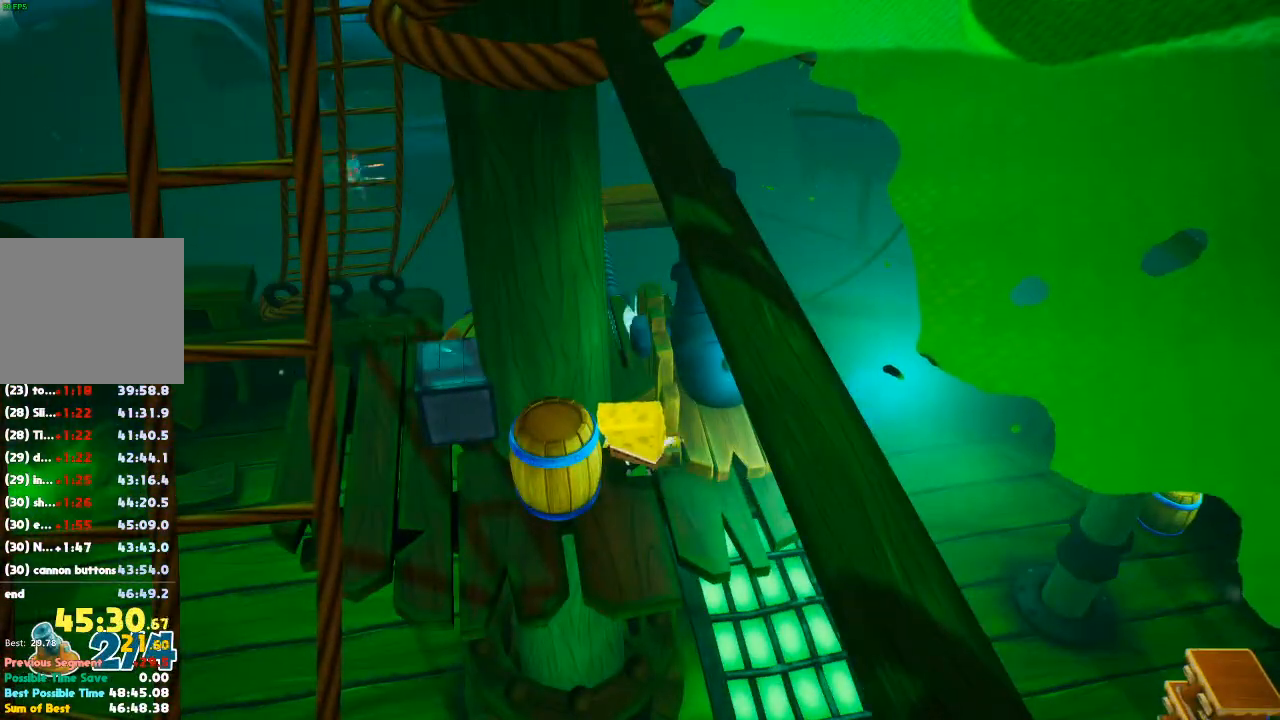
{"buttons": [], "left_stick": "up", "right_stick": "center", "events": [[333, "B", "up"]]}
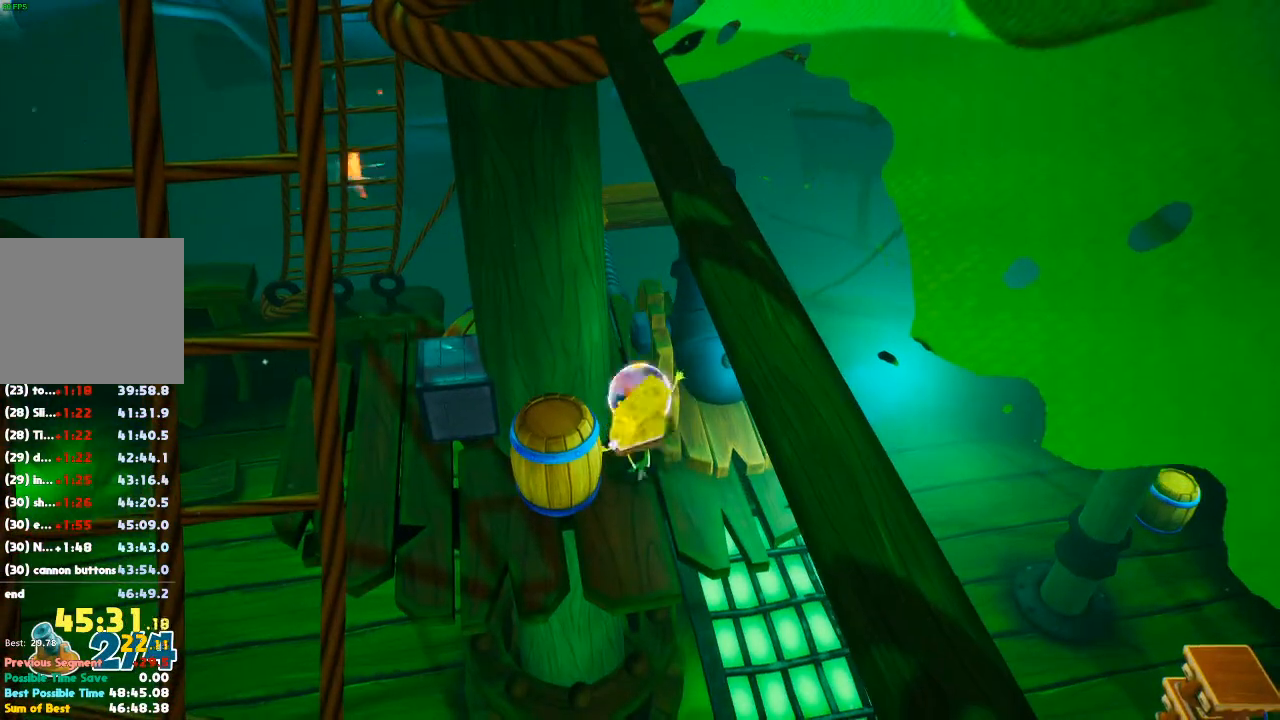
{"buttons": [], "left_stick": "center", "right_stick": "center", "events": [[33, "A", "down"], [133, "A", "up"], [133, "left_stick", "center"], [300, "left_stick", "up"], [467, "left_stick", "center"]]}
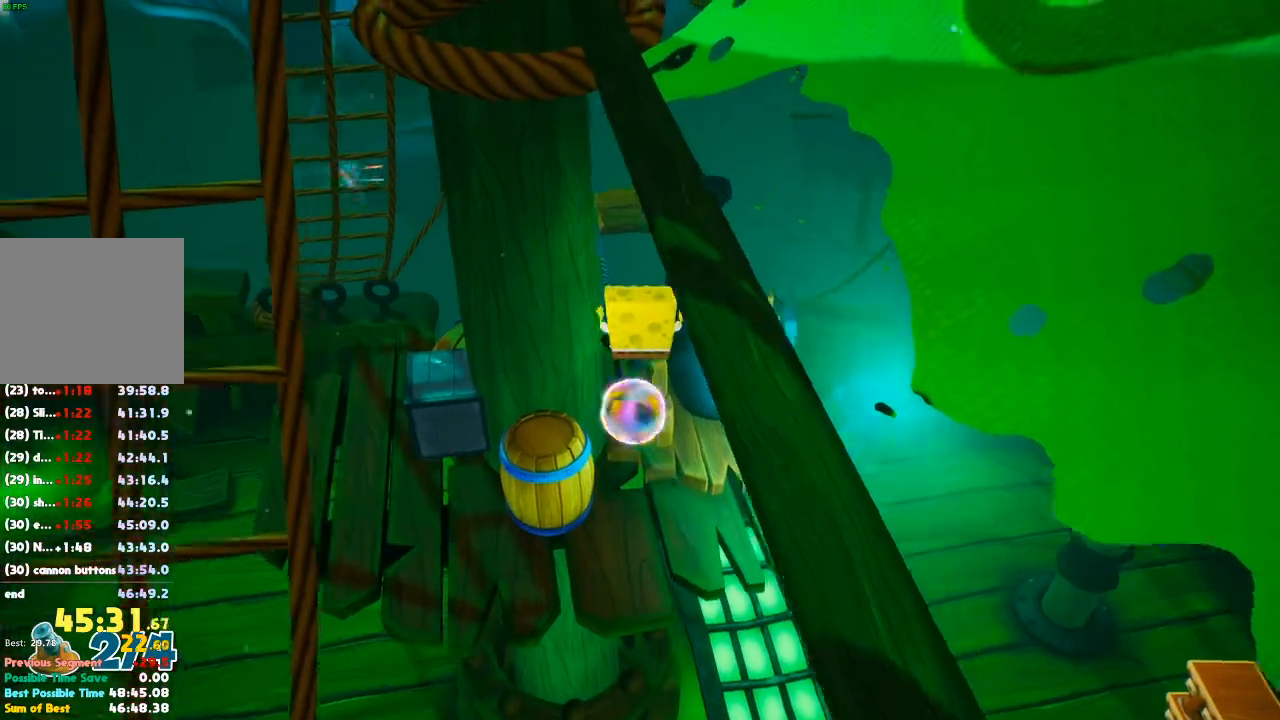
{"buttons": [], "left_stick": "right", "right_stick": "center", "events": [[200, "left_stick", "right"], [233, "A", "down"], [333, "A", "up"]]}
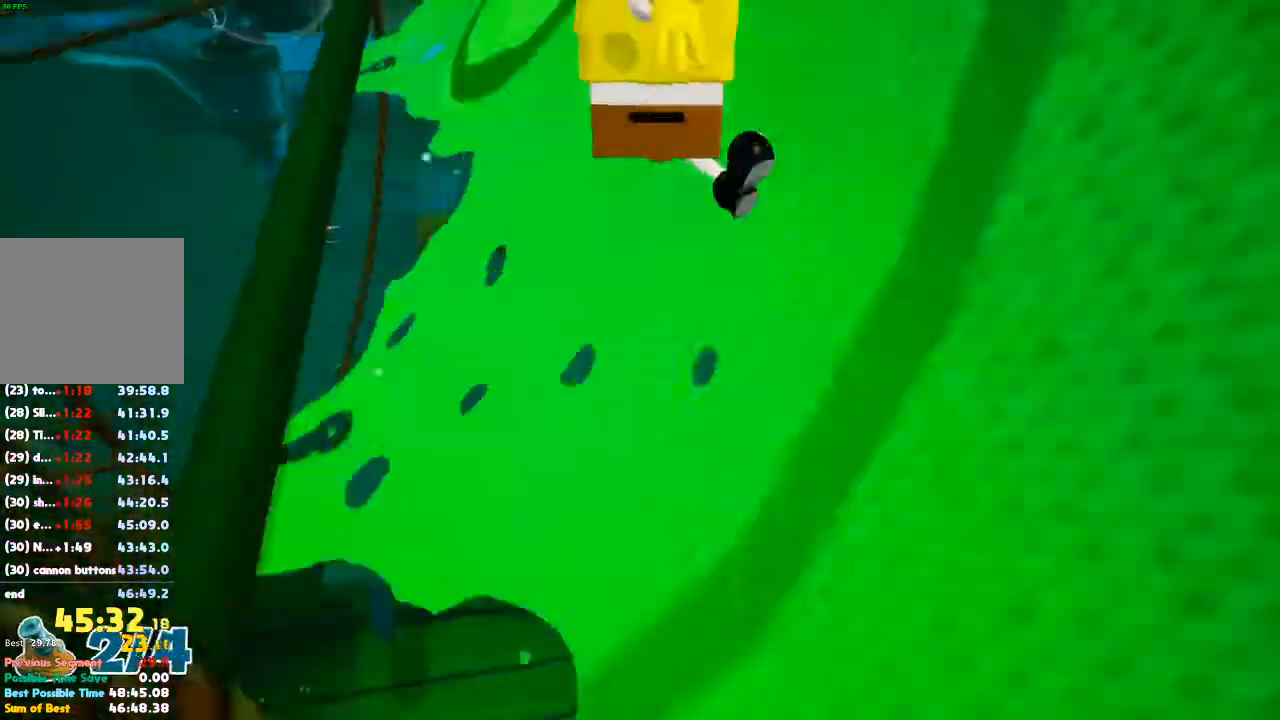
{"buttons": [], "left_stick": "right", "right_stick": "center"}
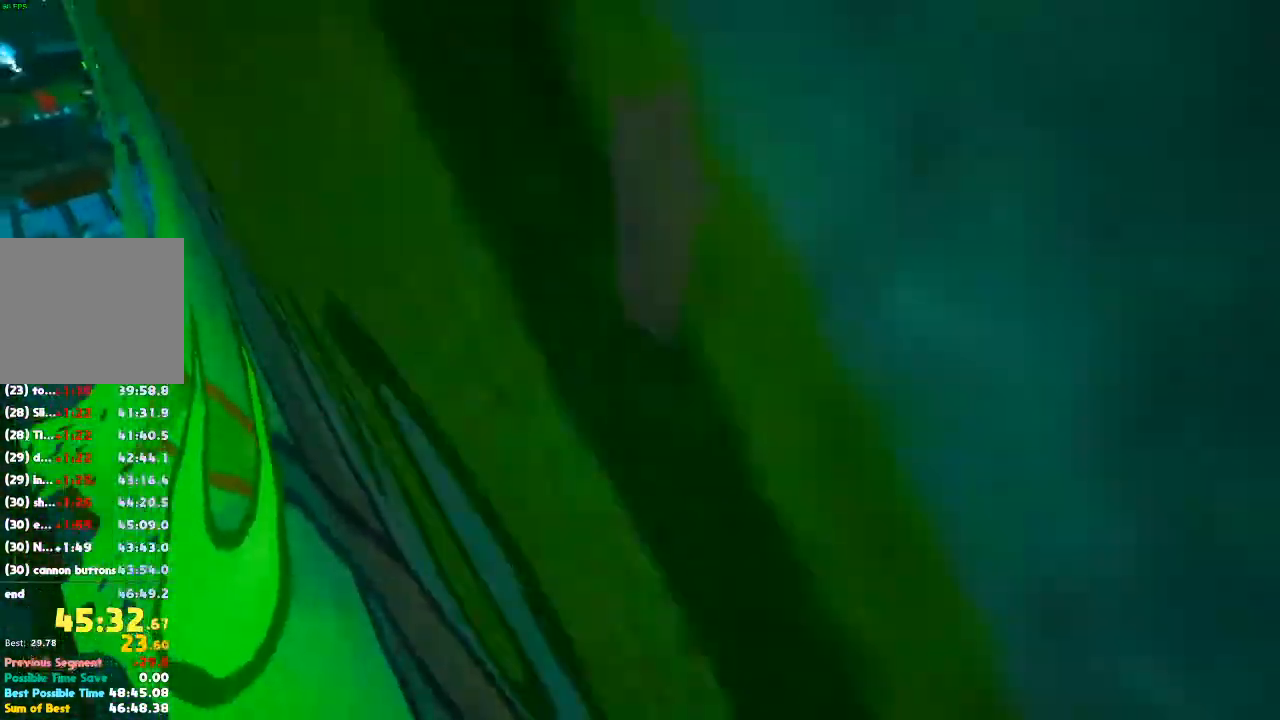
{"buttons": [], "left_stick": "up-right", "right_stick": "center", "events": [[133, "A", "down"], [300, "X", "down"], [300, "left_stick", "up-right"], [367, "A", "up"], [467, "X", "up"]]}
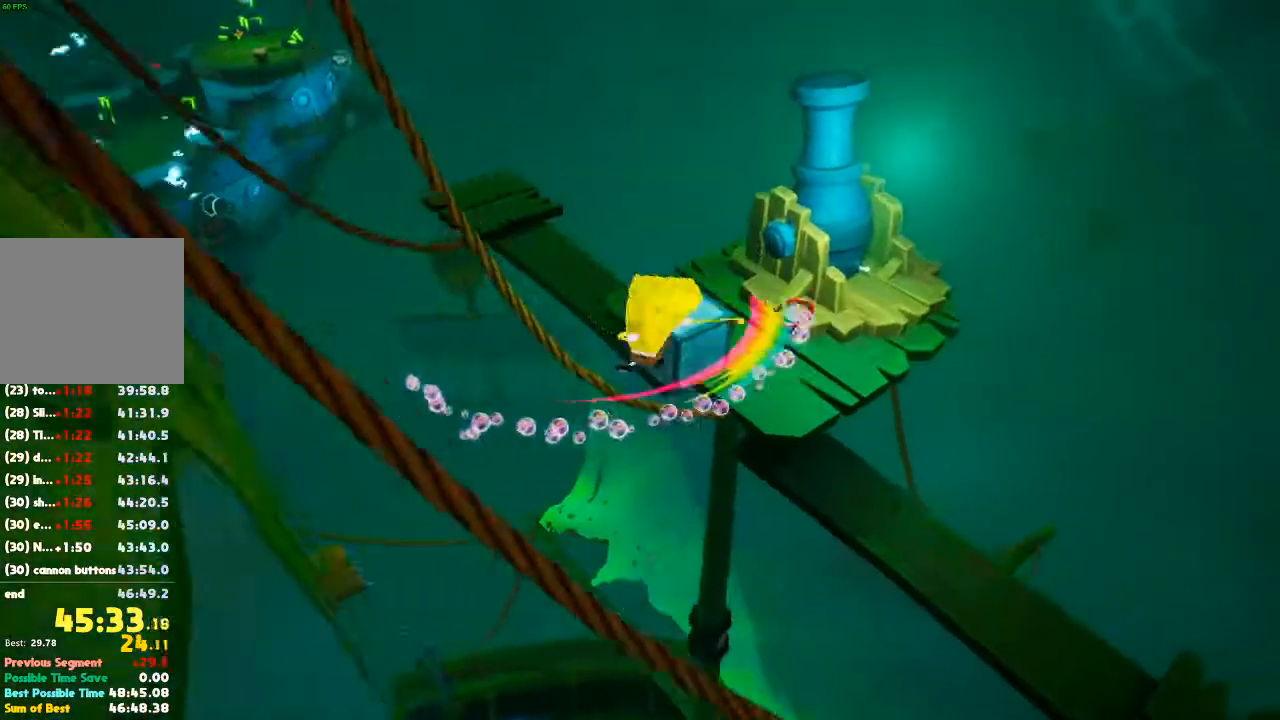
{"buttons": [], "left_stick": "center", "right_stick": "center", "events": [[133, "right_stick", "down"], [200, "right_stick", "down-right"], [300, "left_stick", "up"], [400, "left_stick", "center"], [400, "right_stick", "center"]]}
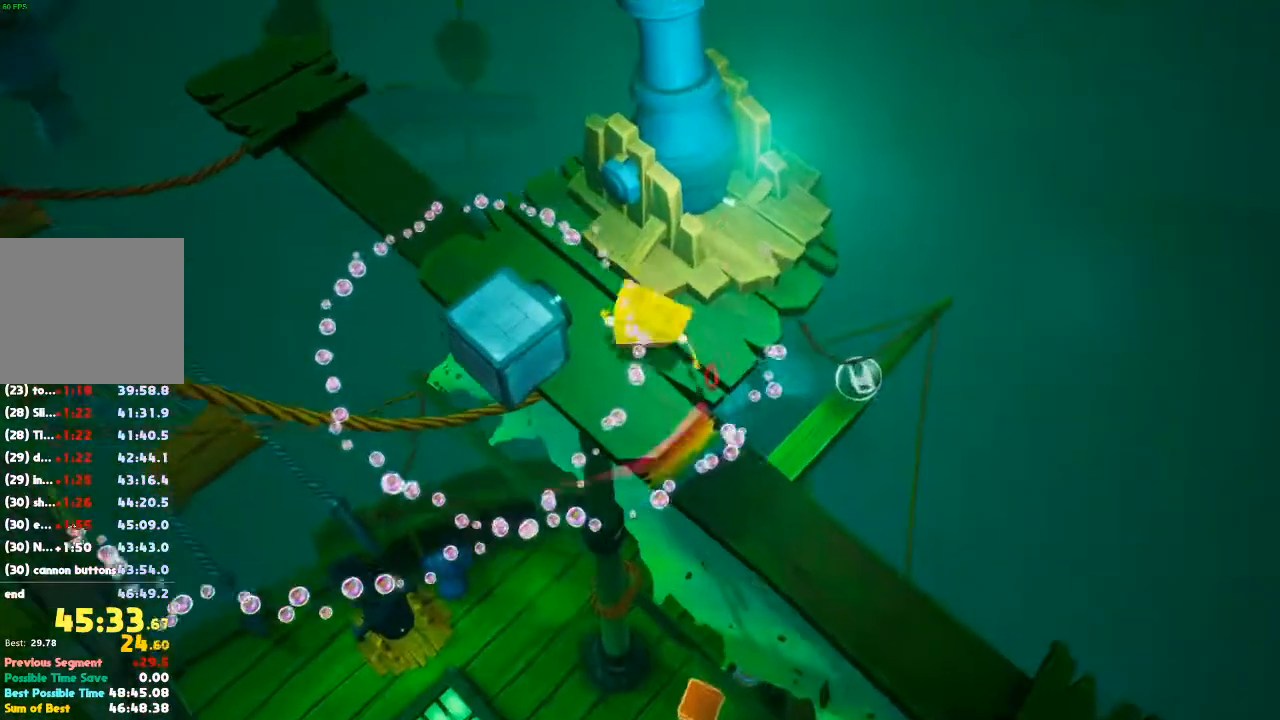
{"buttons": [], "left_stick": "center", "right_stick": "down", "events": [[133, "left_stick", "up-left"], [233, "left_stick", "center"], [233, "right_stick", "down"]]}
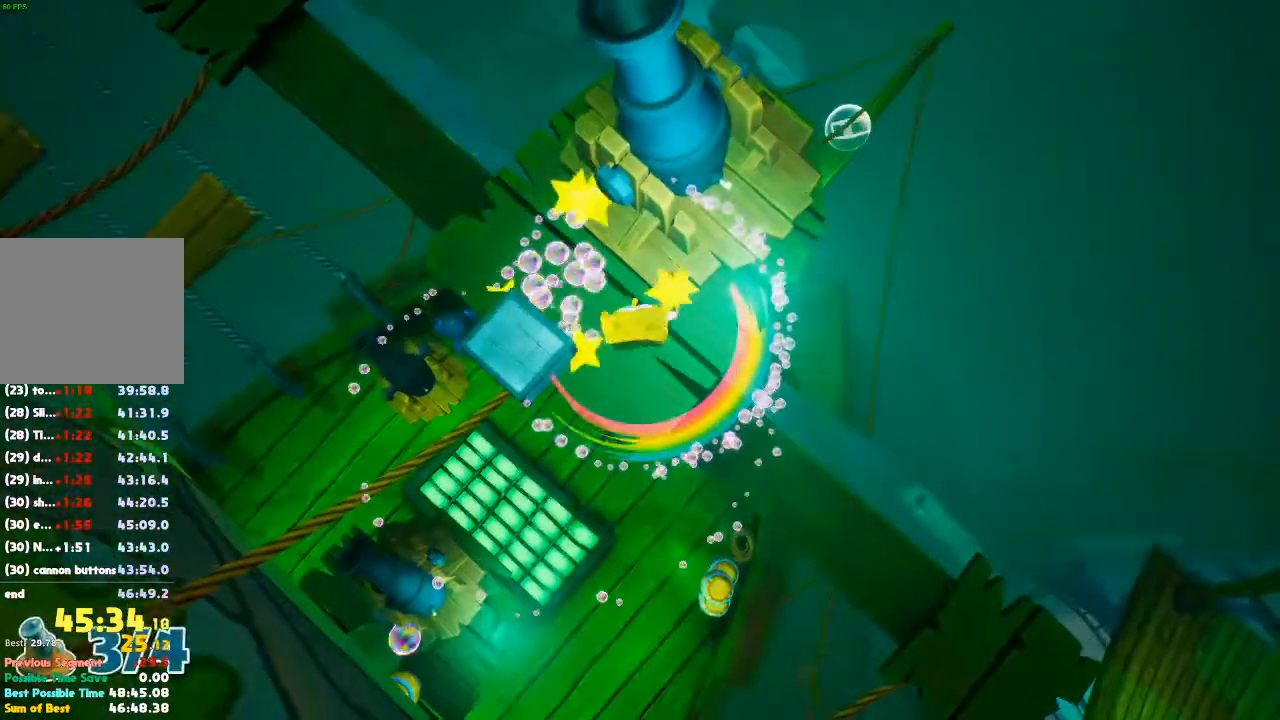
{"buttons": [], "left_stick": "center", "right_stick": "right", "events": [[67, "left_stick", "right"], [133, "right_stick", "center"], [167, "left_stick", "center"], [300, "left_stick", "right"], [400, "left_stick", "center"], [500, "right_stick", "right"]]}
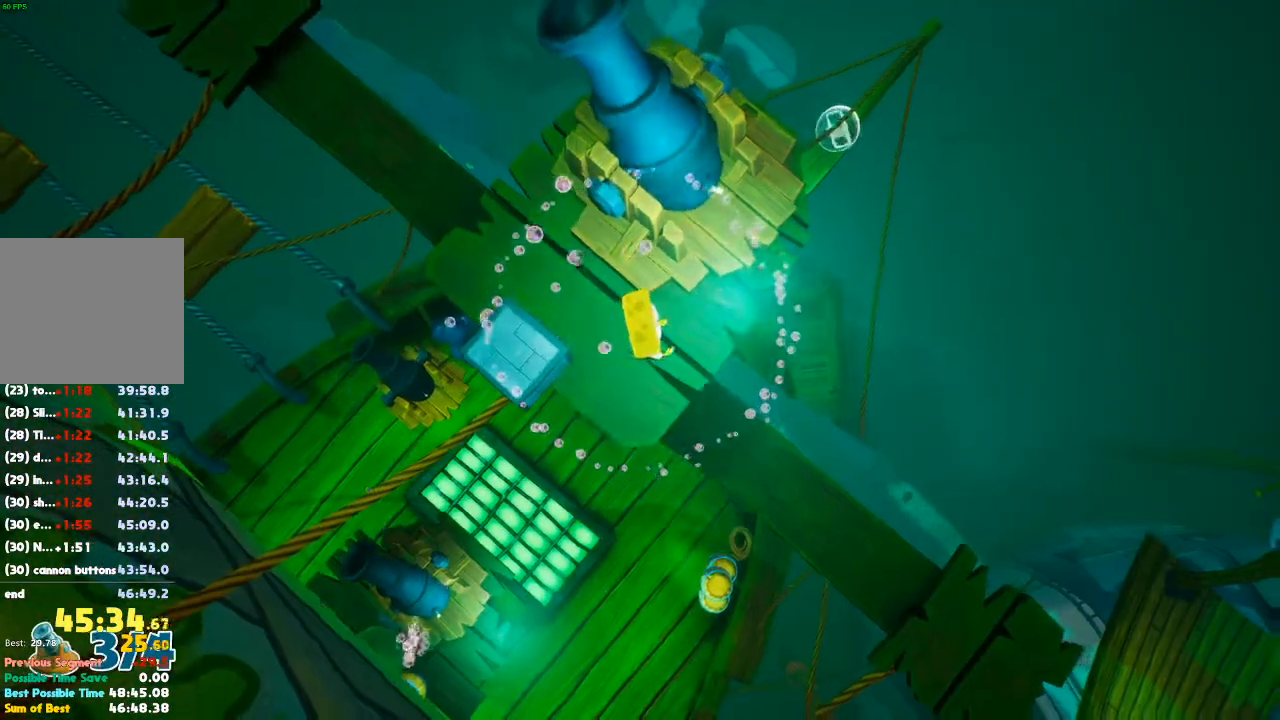
{"buttons": [], "left_stick": "center", "right_stick": "center", "events": [[67, "left_stick", "up"], [100, "right_stick", "center"], [133, "left_stick", "center"], [300, "left_stick", "up"], [500, "left_stick", "center"]]}
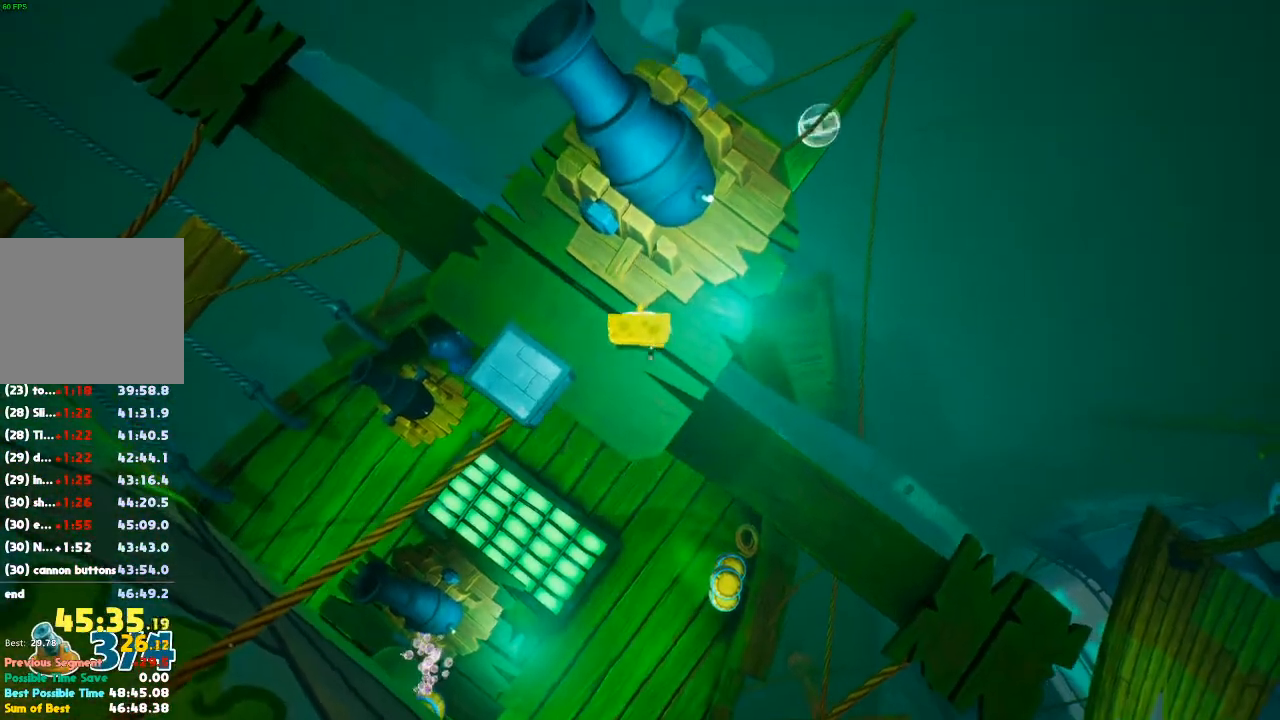
{"buttons": [], "left_stick": "center", "right_stick": "center", "events": [[100, "left_stick", "up"], [333, "left_stick", "center"]]}
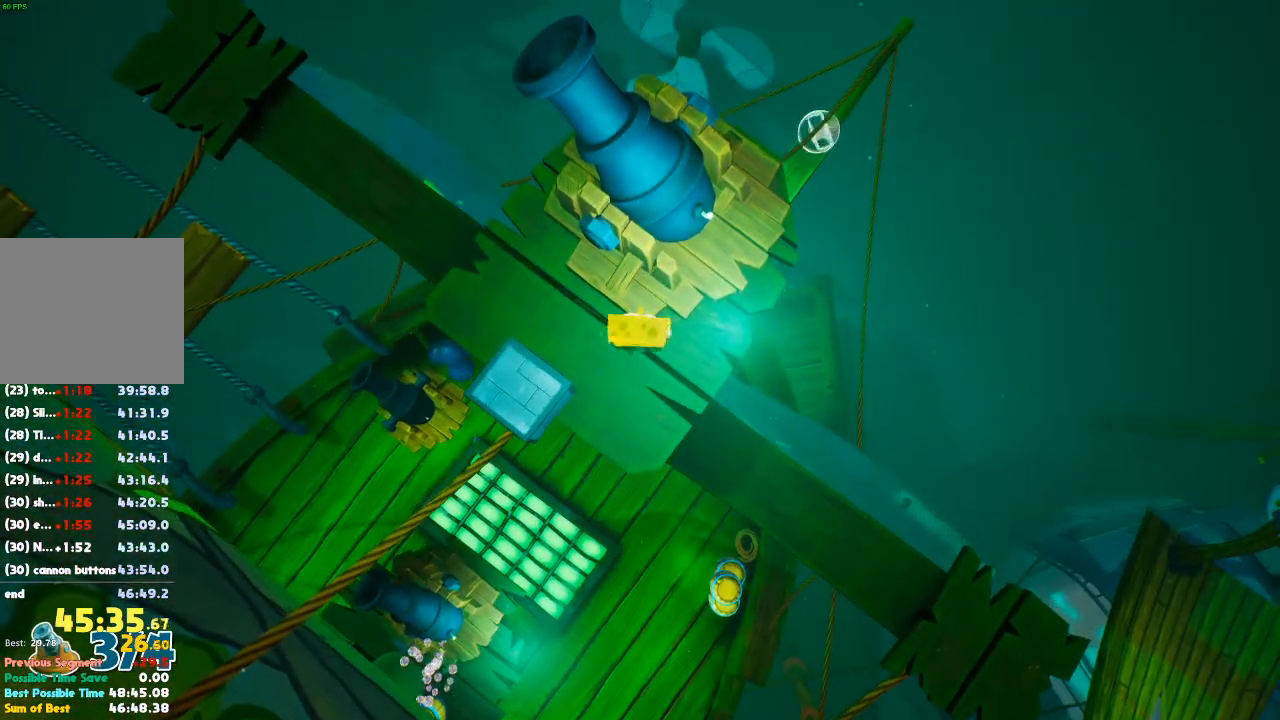
{"buttons": [], "left_stick": "up", "right_stick": "left", "events": [[33, "left_stick", "up"], [500, "right_stick", "left"]]}
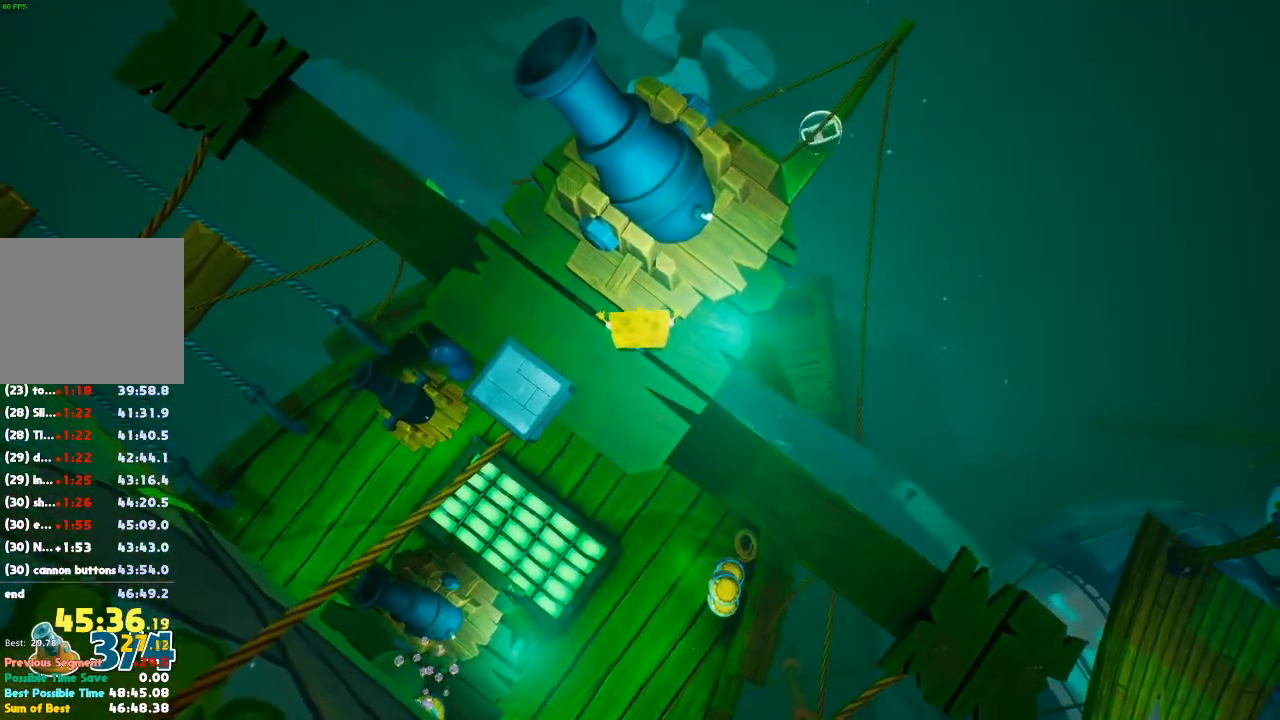
{"buttons": [], "left_stick": "center", "right_stick": "center", "events": [[133, "right_stick", "center"], [367, "left_stick", "center"]]}
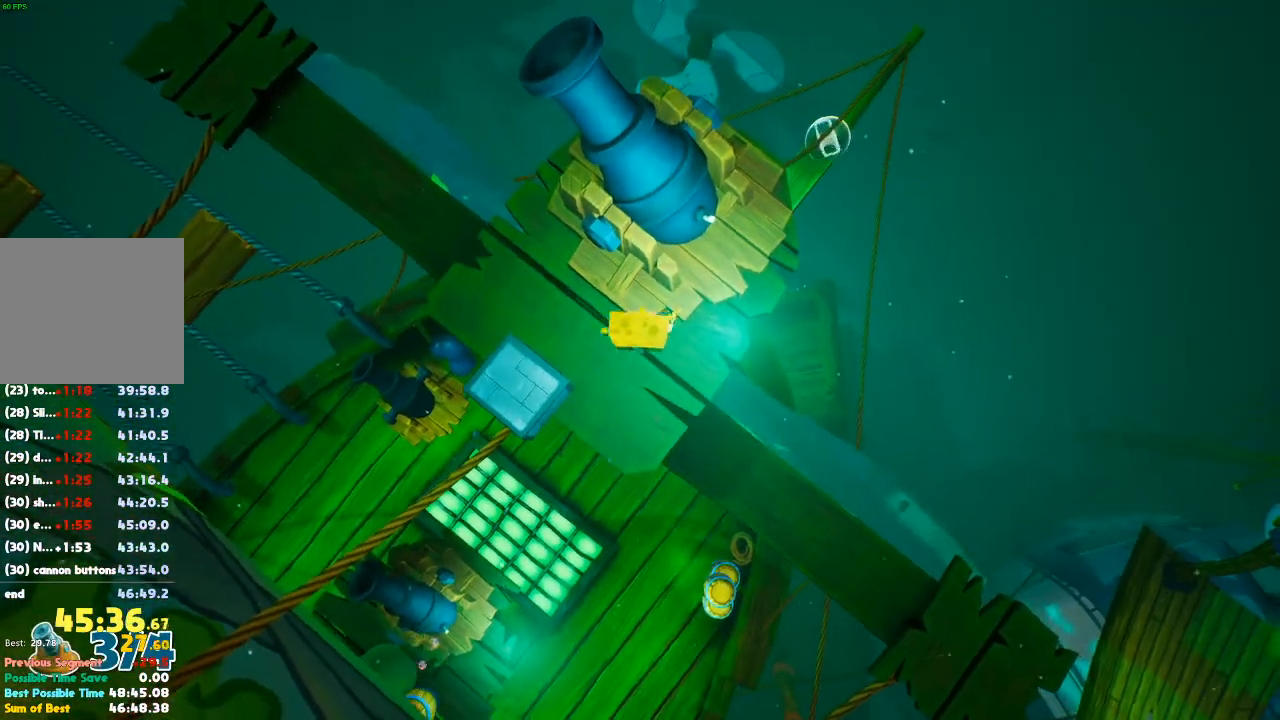
{"buttons": [], "left_stick": "center", "right_stick": "center", "events": [[33, "right_stick", "left"], [133, "right_stick", "center"], [433, "right_stick", "left"], [500, "right_stick", "center"]]}
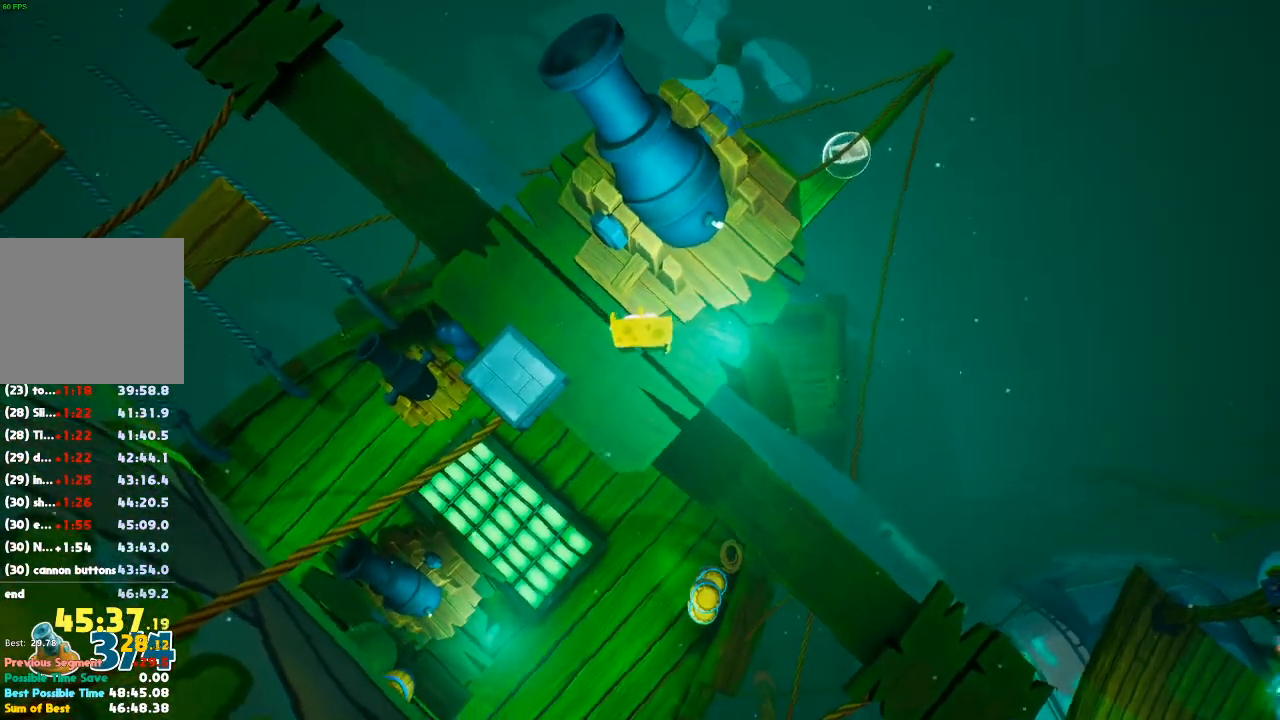
{"buttons": [], "left_stick": "center", "right_stick": "center", "events": []}